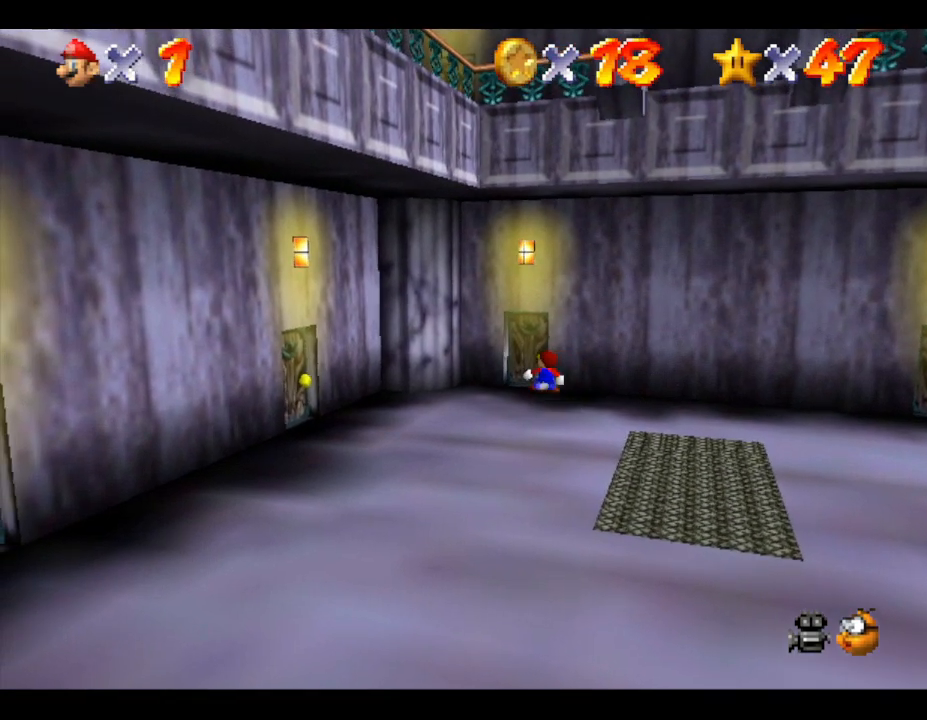
Gameplay with a controller (Nintendo layout); each line is a JSON object with the inputs held at the frame after it. "events" lists button and stick changes between this image and that frame as [ms after this image, input, new state], when the widget could be followed in between. Not read: L3 R3.
{"buttons": [], "left_stick": "up", "events": []}
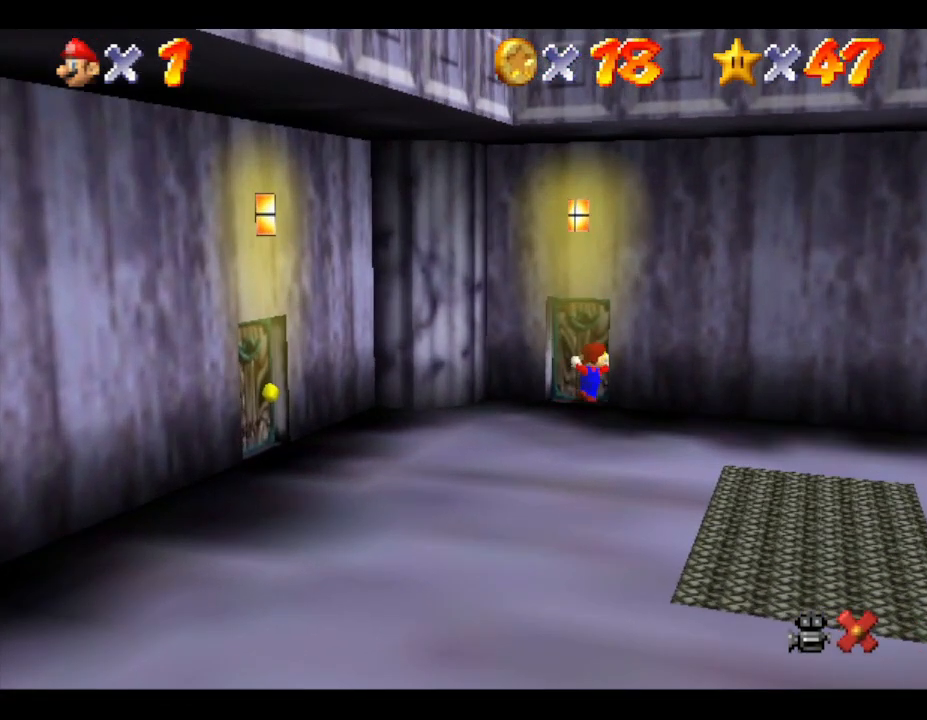
{"buttons": [], "left_stick": "center", "events": [[83, "left_stick", "center"]]}
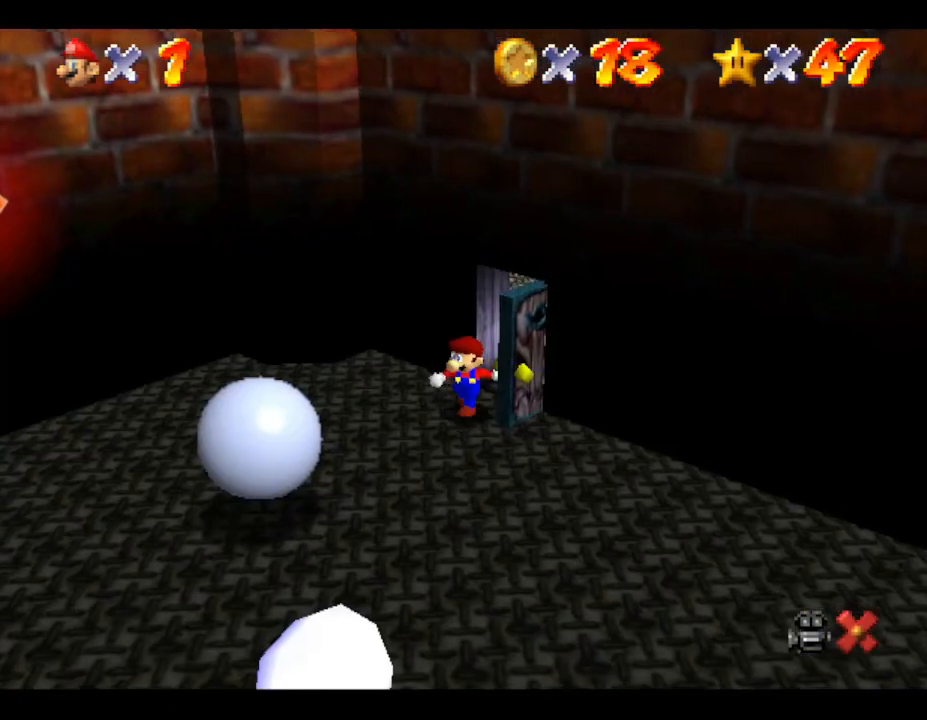
{"buttons": [], "left_stick": "down", "events": [[183, "left_stick", "down"]]}
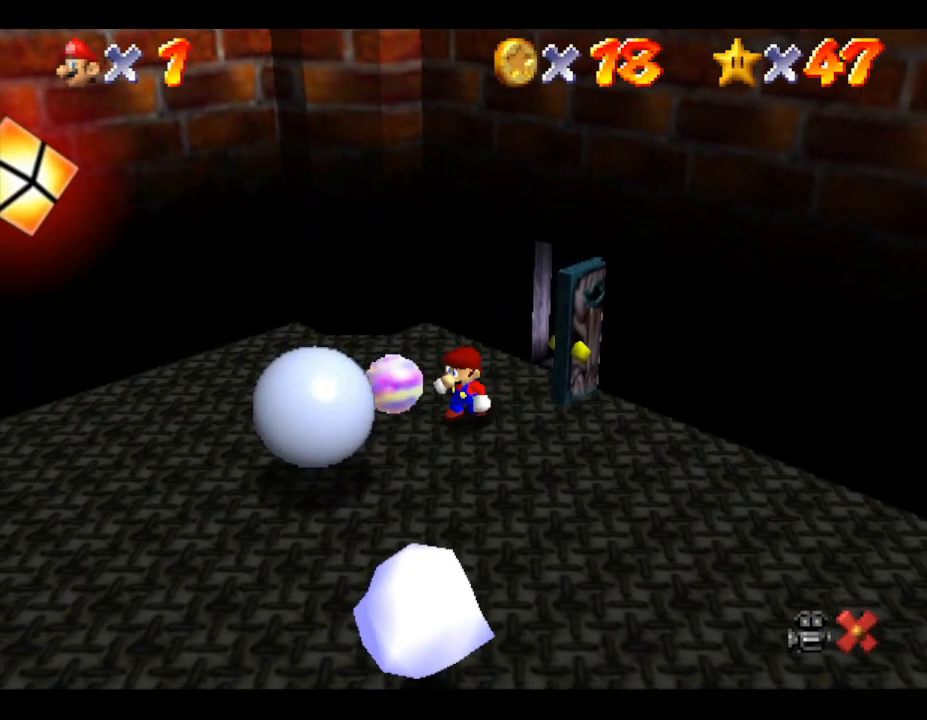
{"buttons": [], "left_stick": "down", "events": []}
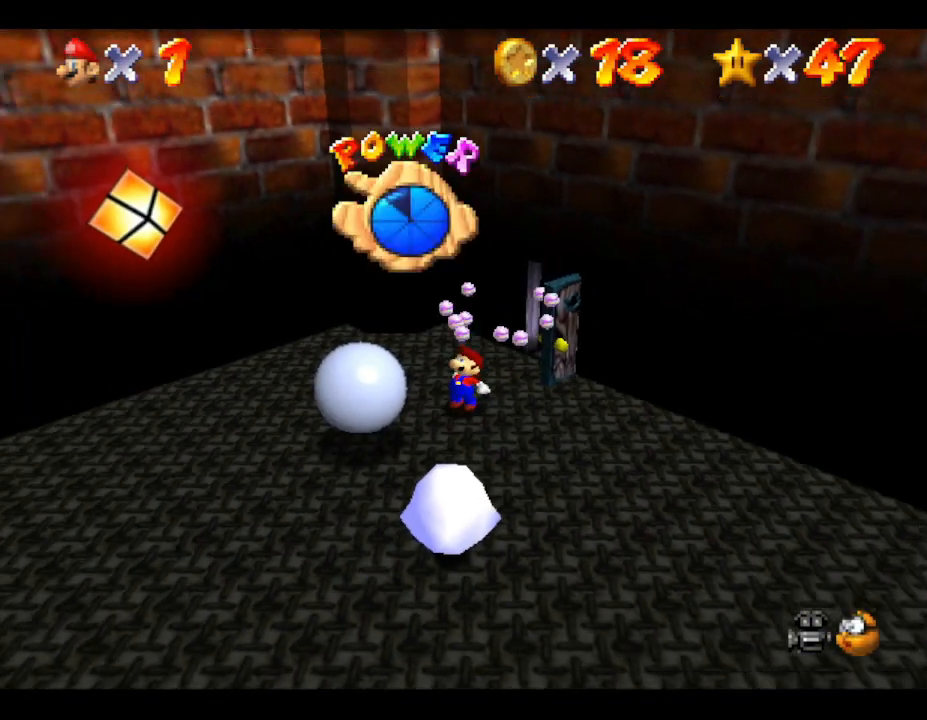
{"buttons": [], "left_stick": "down", "events": []}
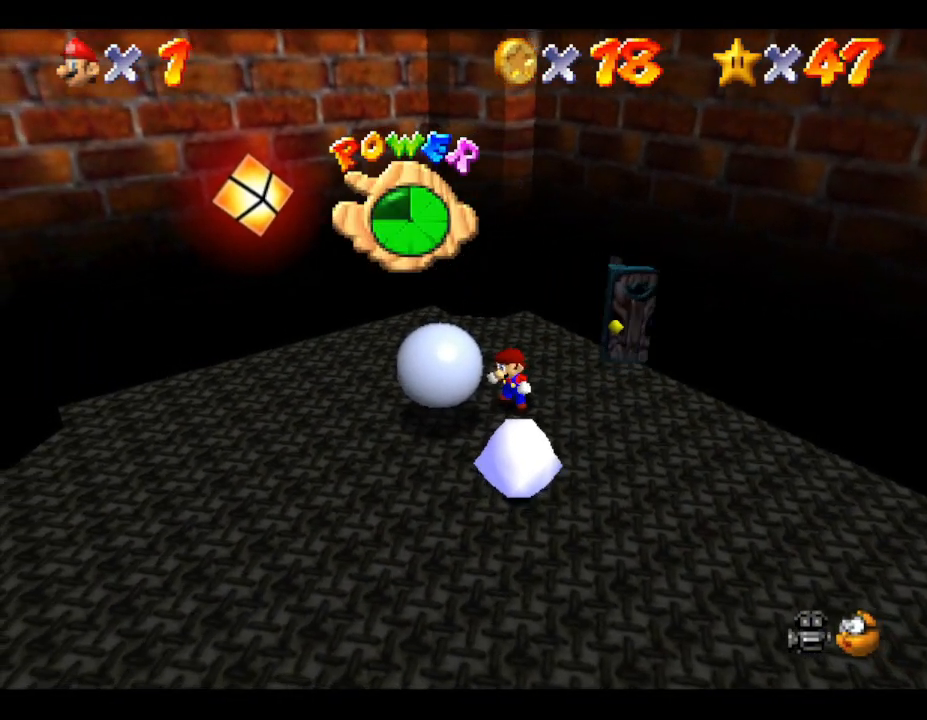
{"buttons": [], "left_stick": "down-left", "events": [[467, "left_stick", "down-left"]]}
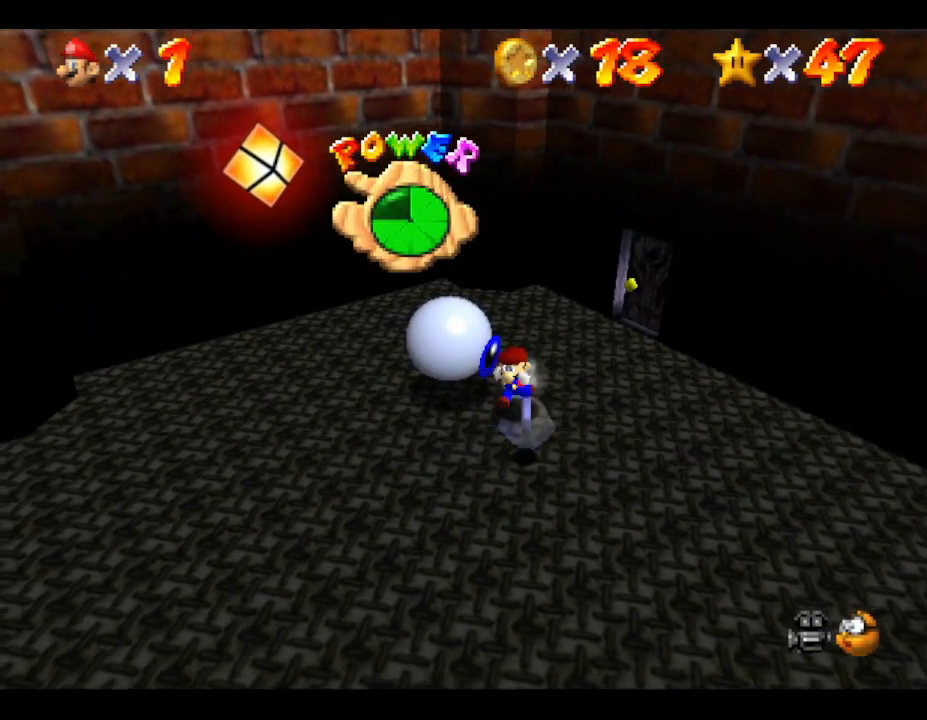
{"buttons": [], "left_stick": "up", "events": [[333, "left_stick", "up-left"], [500, "left_stick", "up"]]}
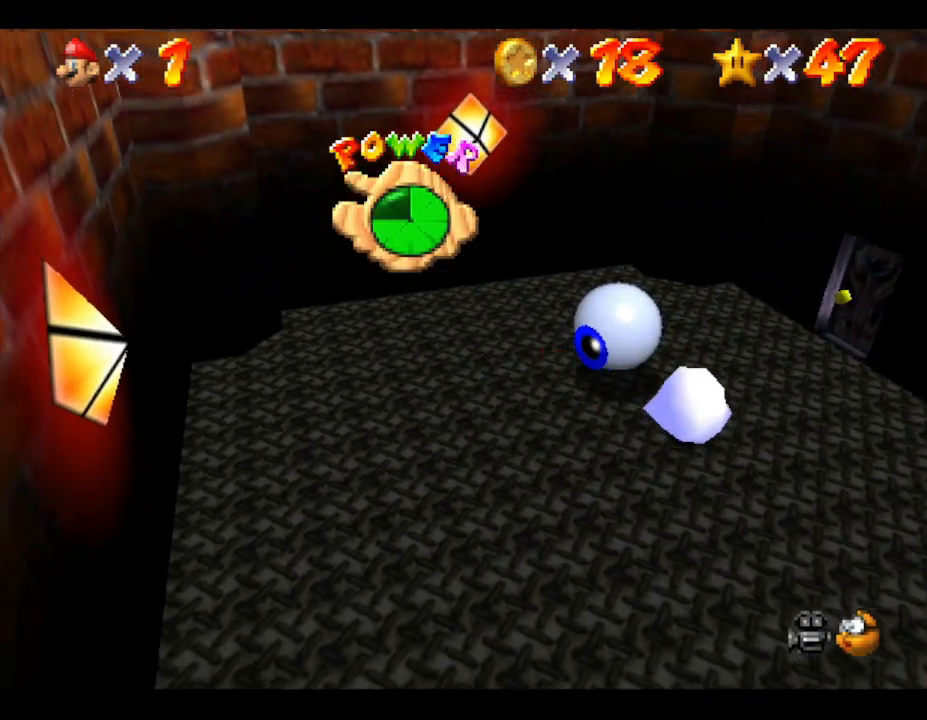
{"buttons": [], "left_stick": "up-right", "events": [[400, "left_stick", "up-right"]]}
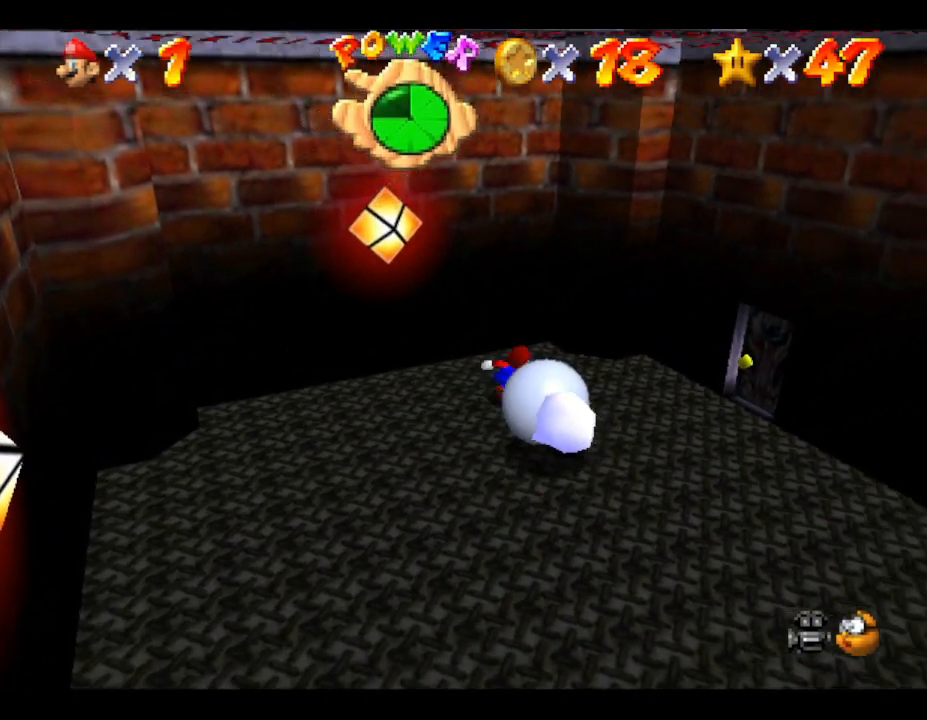
{"buttons": [], "left_stick": "down-right", "events": [[17, "left_stick", "right"], [233, "left_stick", "down-right"]]}
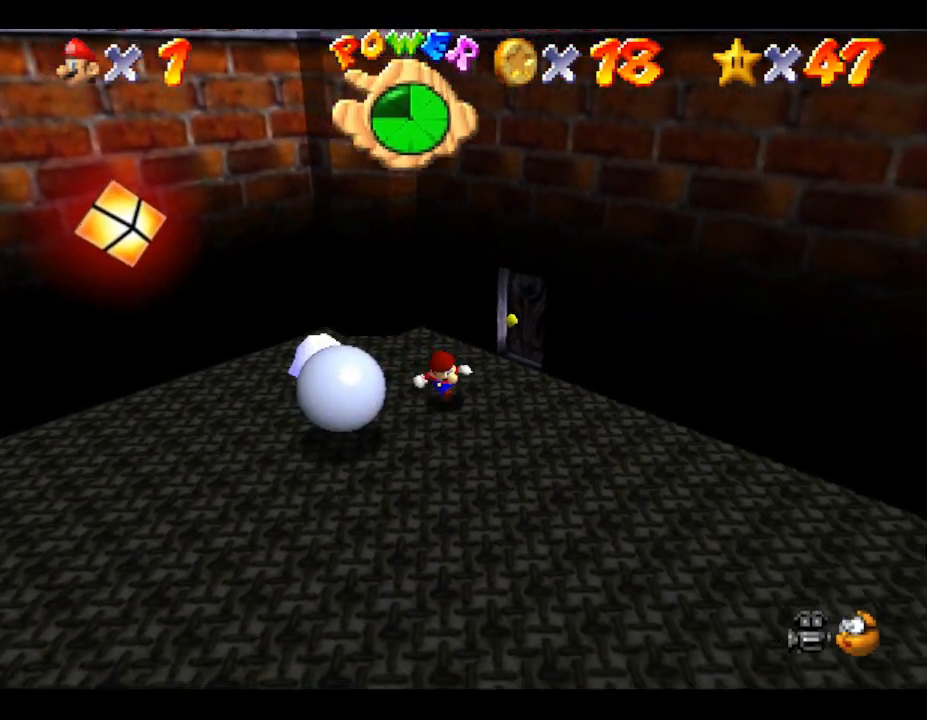
{"buttons": [], "left_stick": "down-left", "events": [[33, "left_stick", "down"], [233, "left_stick", "down-left"]]}
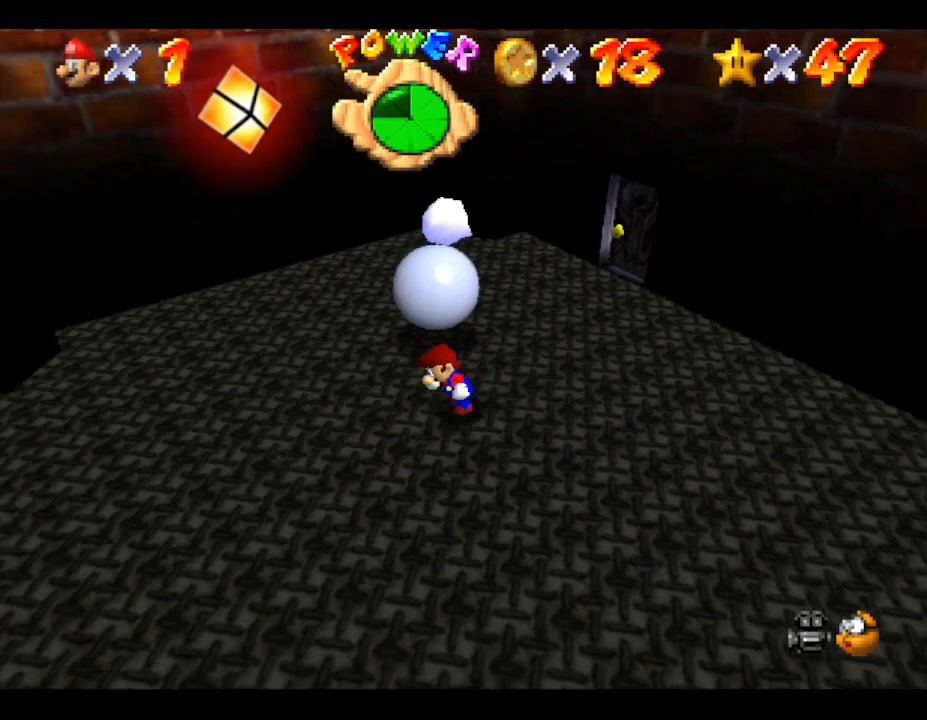
{"buttons": [], "left_stick": "up-right", "events": [[217, "left_stick", "down-right"], [333, "left_stick", "right"], [433, "left_stick", "up-right"]]}
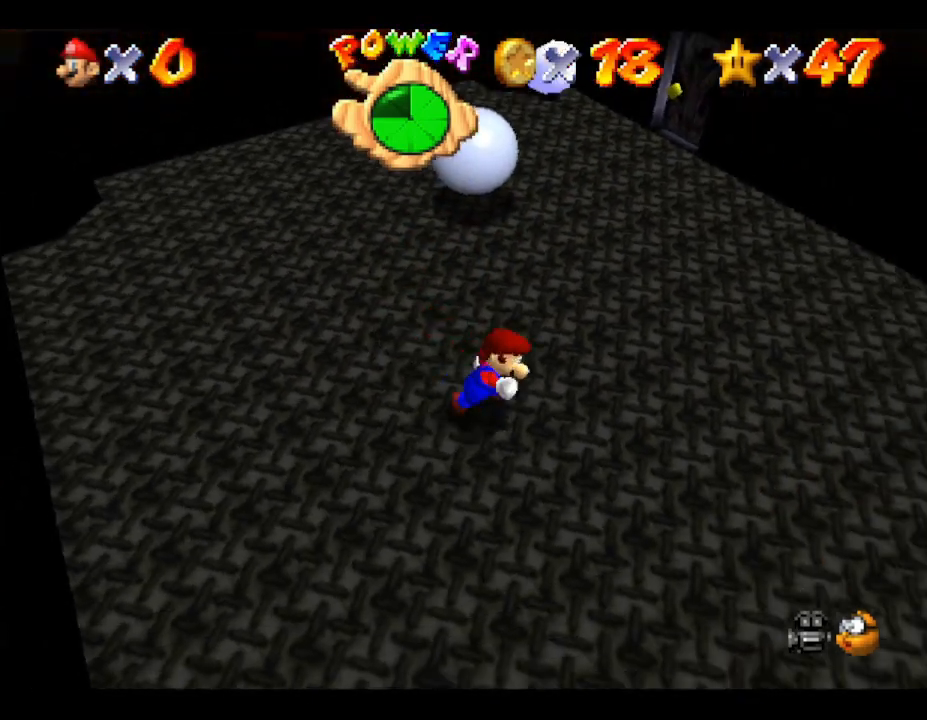
{"buttons": [], "left_stick": "up", "events": [[117, "left_stick", "up"]]}
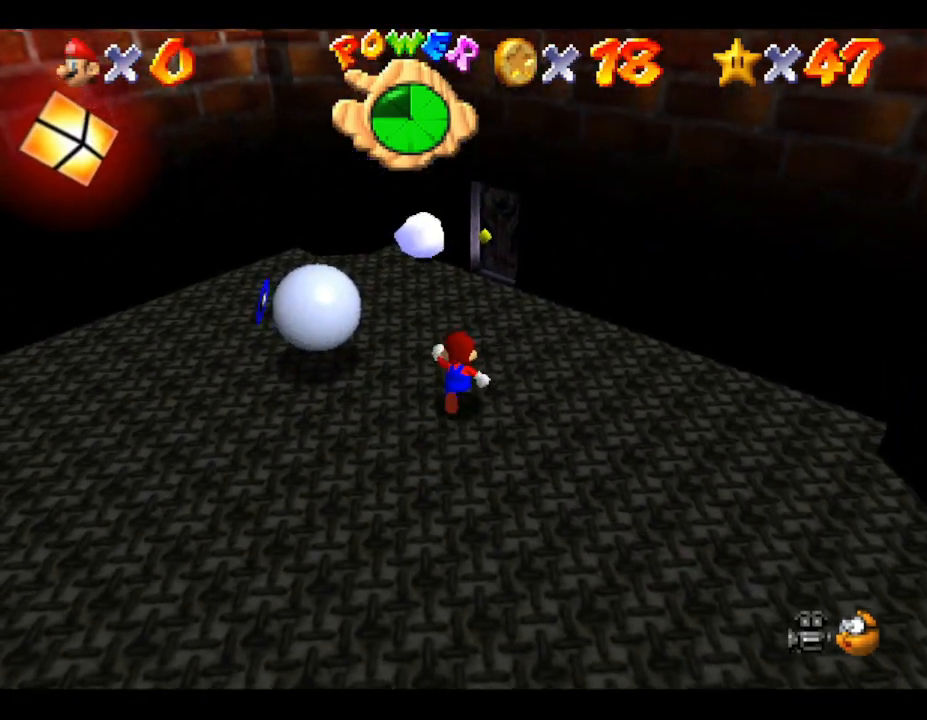
{"buttons": ["Z"], "left_stick": "up", "events": [[350, "A", "down"], [483, "Z", "down"], [500, "A", "up"]]}
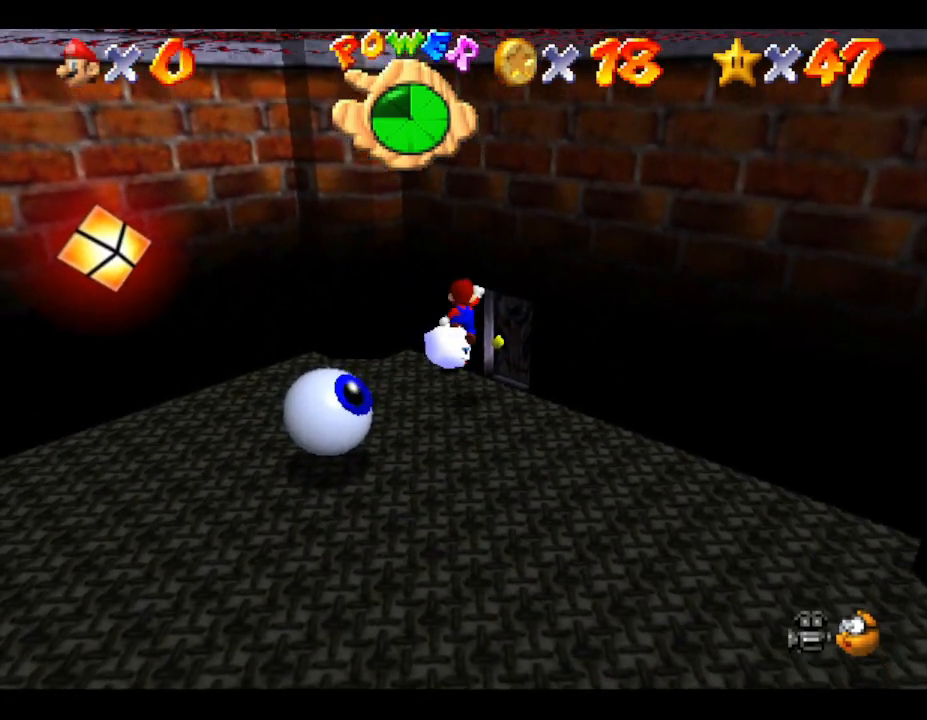
{"buttons": [], "left_stick": "center", "events": [[33, "left_stick", "center"], [100, "Z", "up"], [200, "Z", "down"], [267, "Z", "up"], [333, "Z", "down"], [383, "Z", "up"]]}
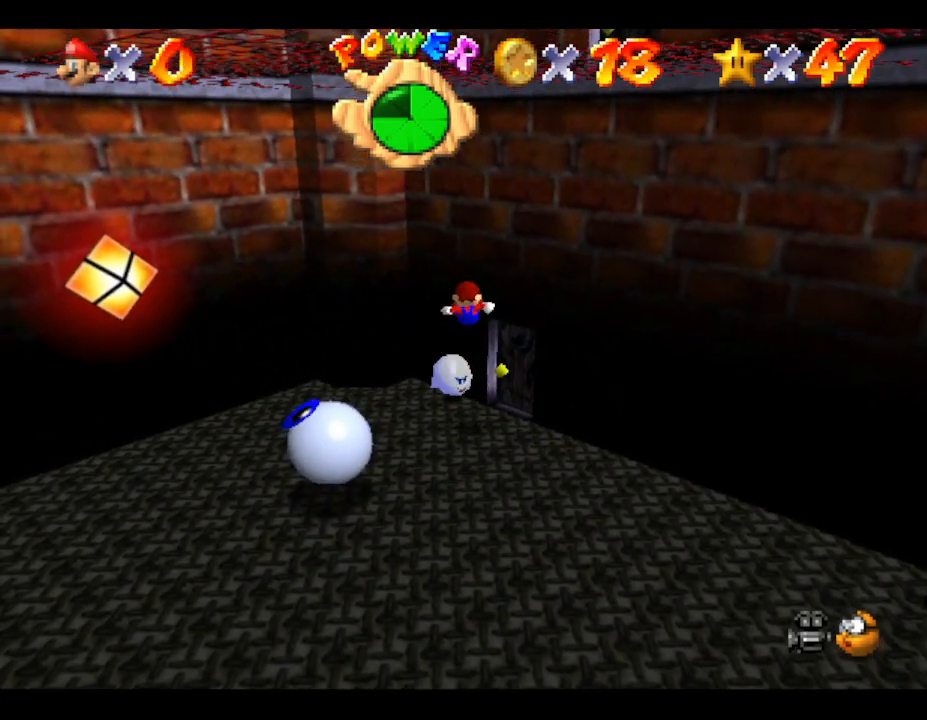
{"buttons": [], "left_stick": "center", "events": []}
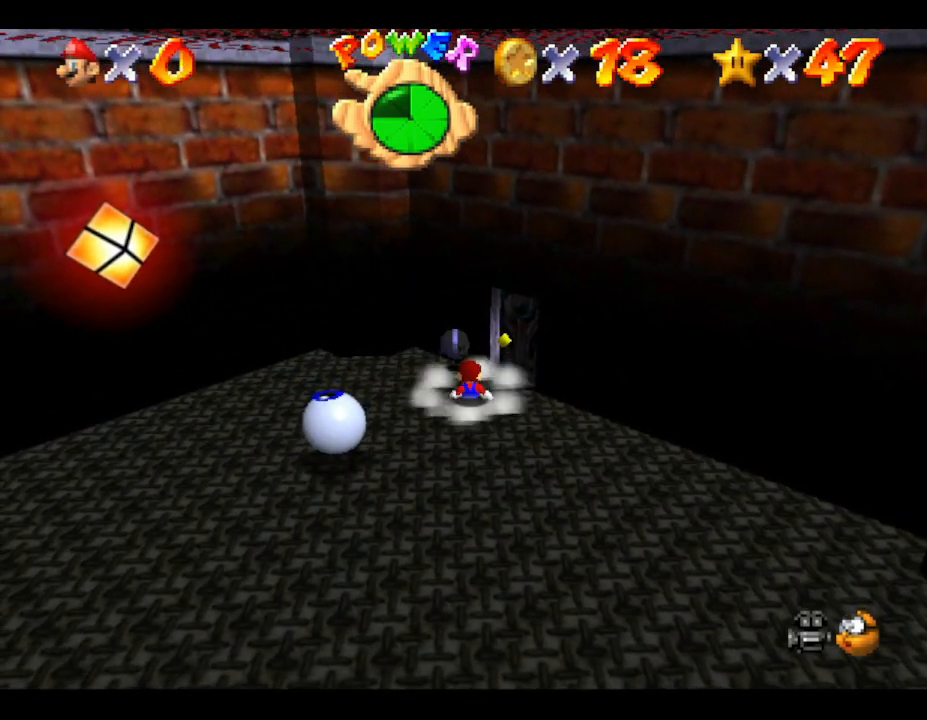
{"buttons": ["Z"], "left_stick": "up-left", "events": [[50, "A", "down"], [117, "left_stick", "up-left"], [467, "A", "up"], [500, "Z", "down"]]}
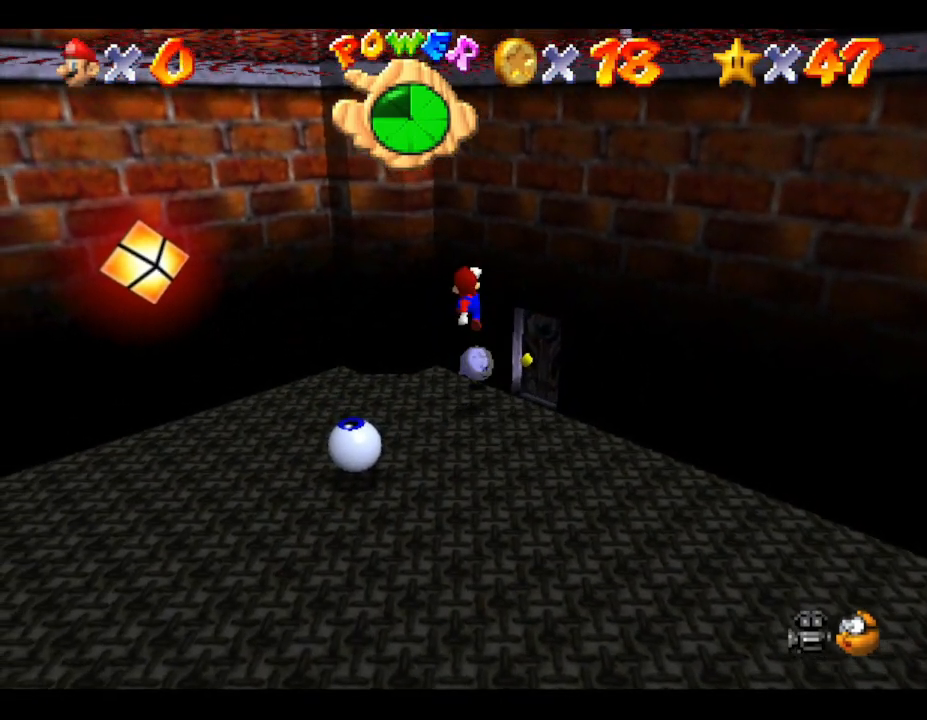
{"buttons": [], "left_stick": "center", "events": [[167, "Z", "up"], [317, "left_stick", "center"]]}
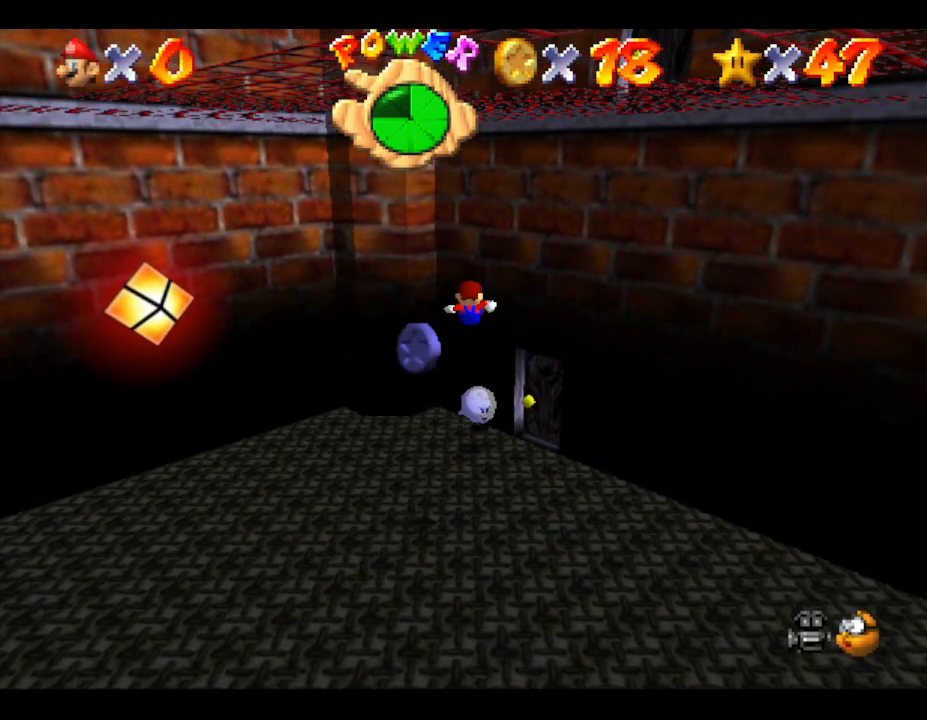
{"buttons": [], "left_stick": "down", "events": [[500, "left_stick", "down"]]}
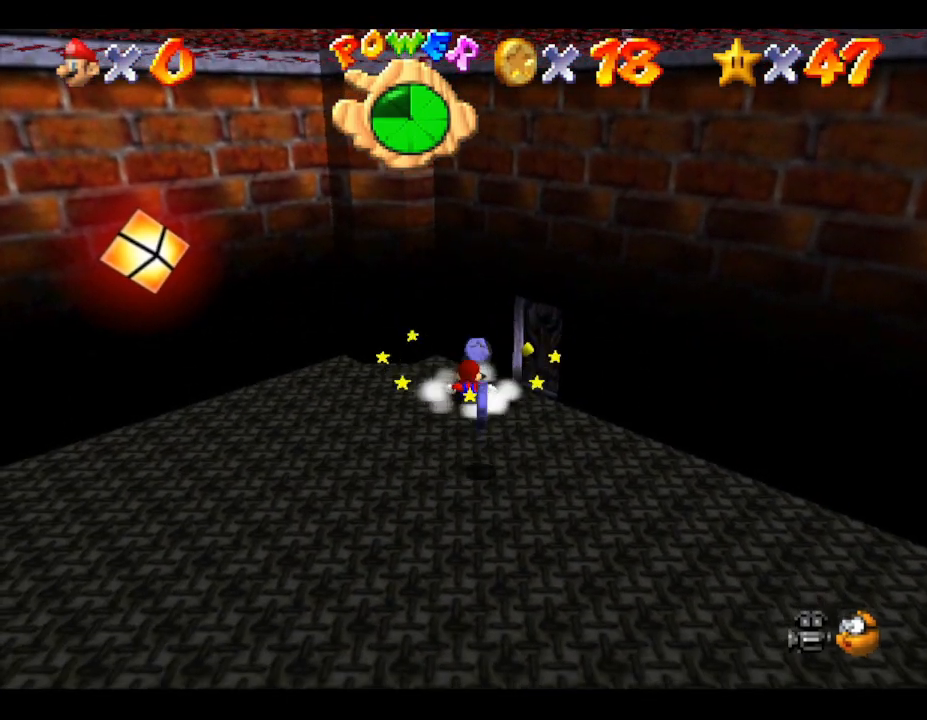
{"buttons": [], "left_stick": "down", "events": []}
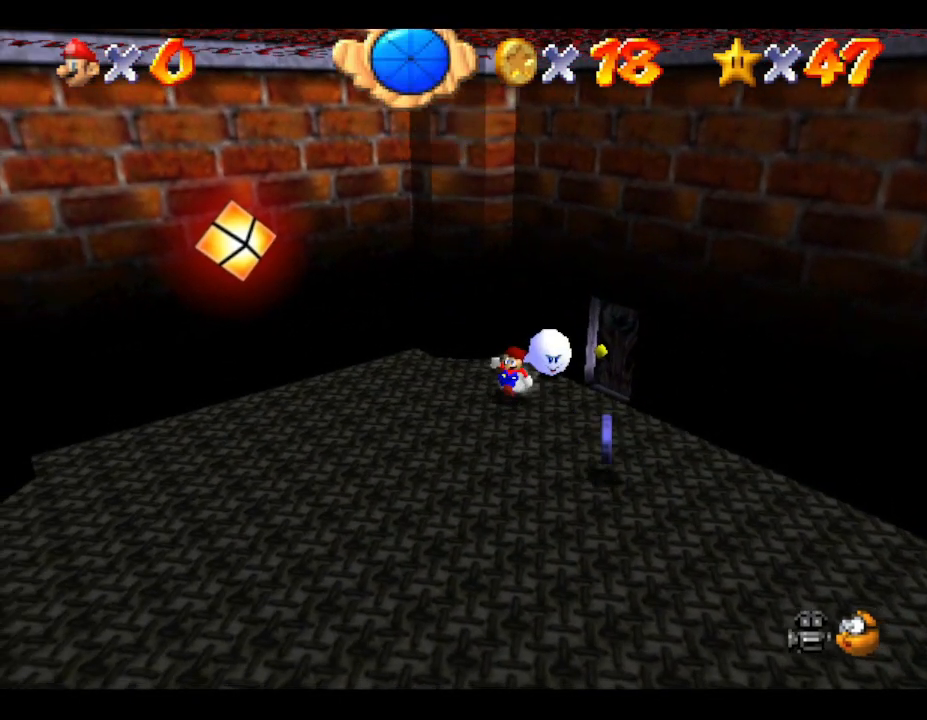
{"buttons": [], "left_stick": "down-right", "events": [[100, "left_stick", "down-right"]]}
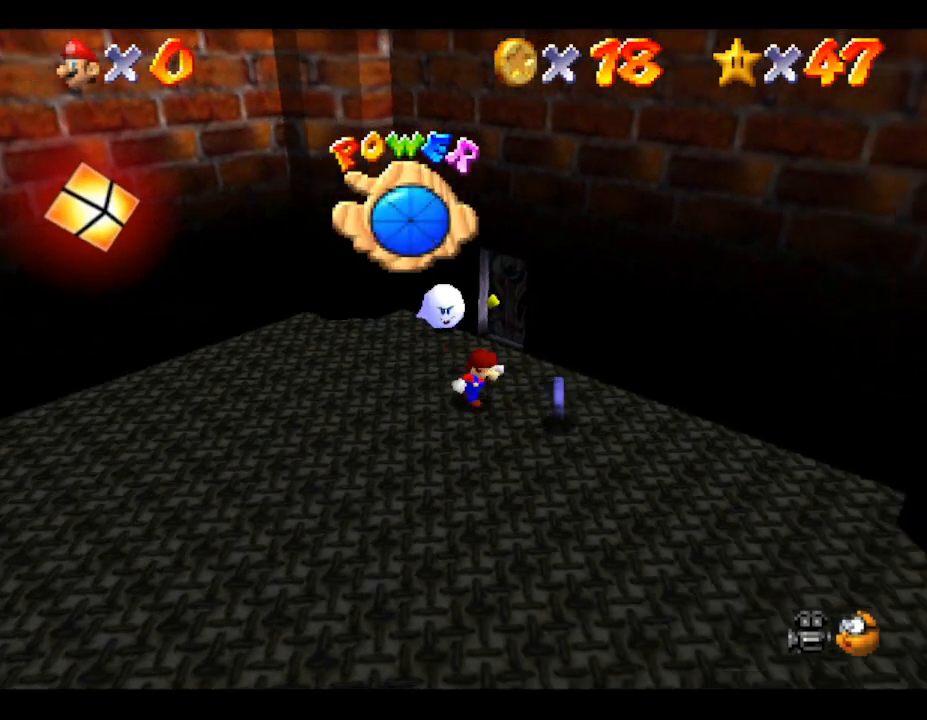
{"buttons": [], "left_stick": "left", "events": [[217, "left_stick", "center"], [400, "left_stick", "left"]]}
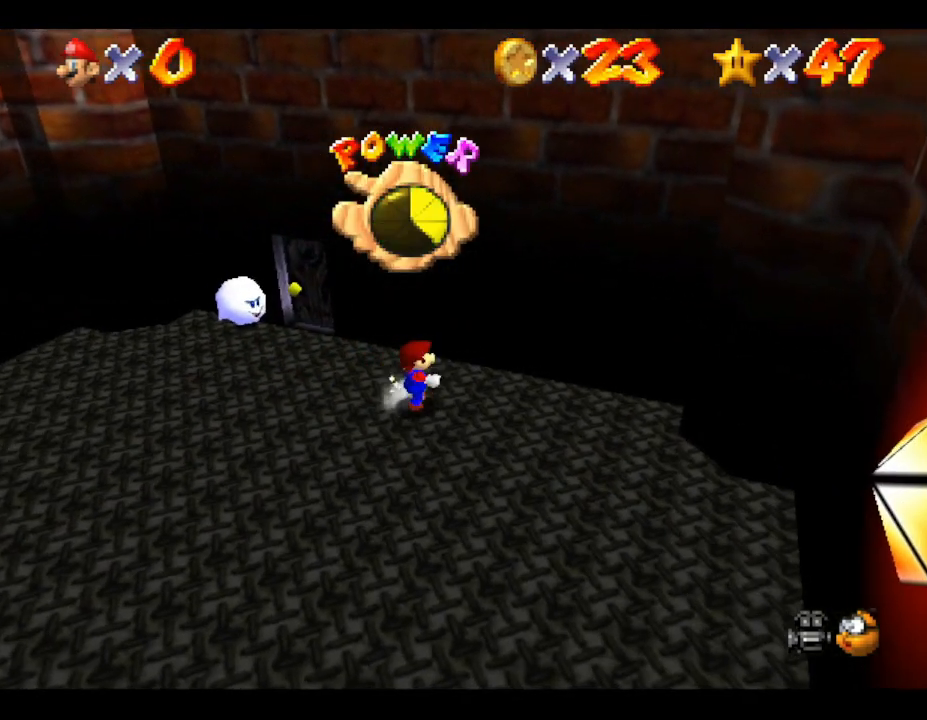
{"buttons": [], "left_stick": "left", "events": []}
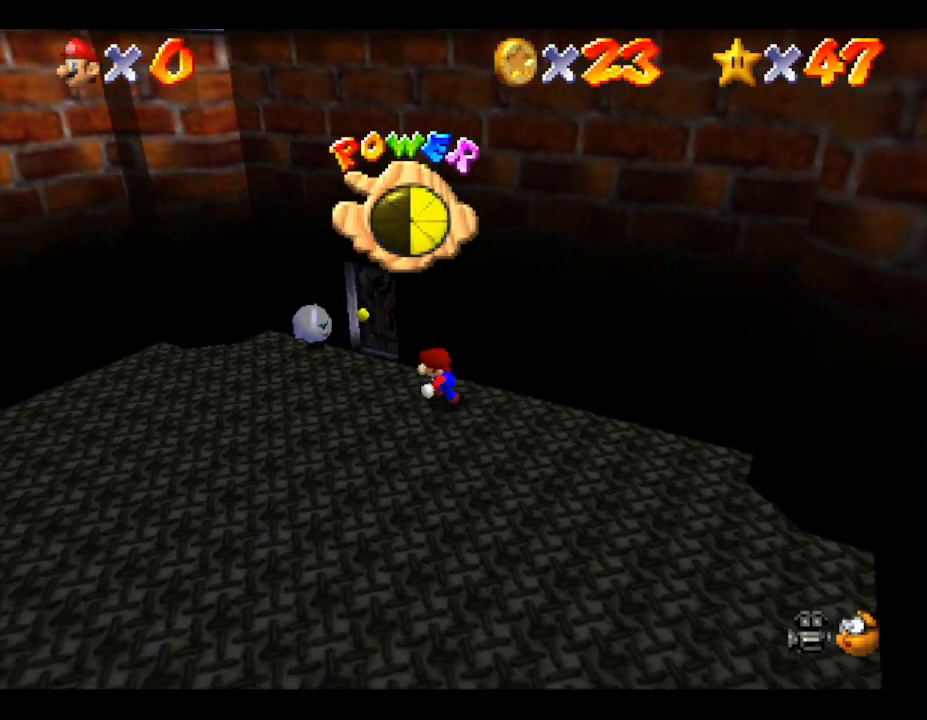
{"buttons": ["A"], "left_stick": "up", "events": [[217, "left_stick", "up-left"], [467, "left_stick", "up"], [500, "A", "down"]]}
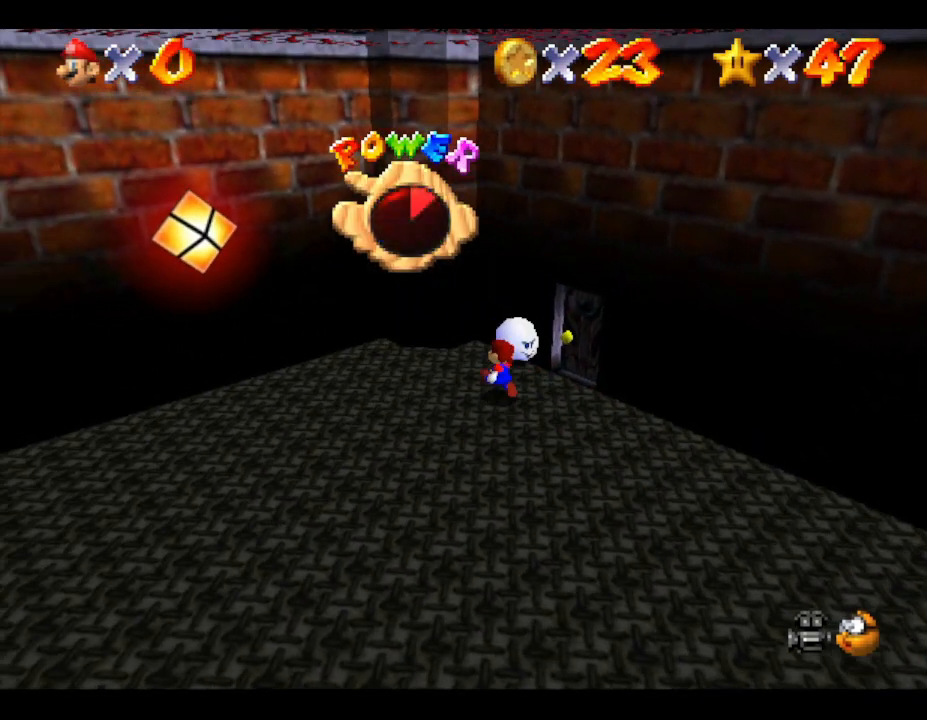
{"buttons": [], "left_stick": "center", "events": [[150, "A", "up"], [150, "Z", "down"], [150, "left_stick", "center"], [250, "Z", "up"], [333, "Z", "down"], [400, "Z", "up"]]}
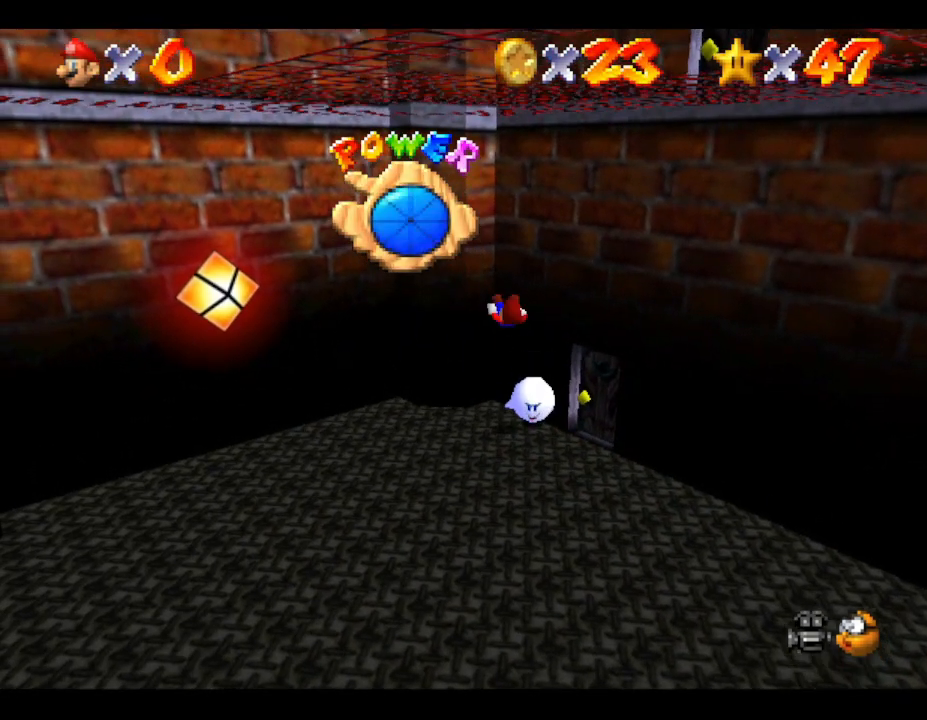
{"buttons": [], "left_stick": "center", "events": []}
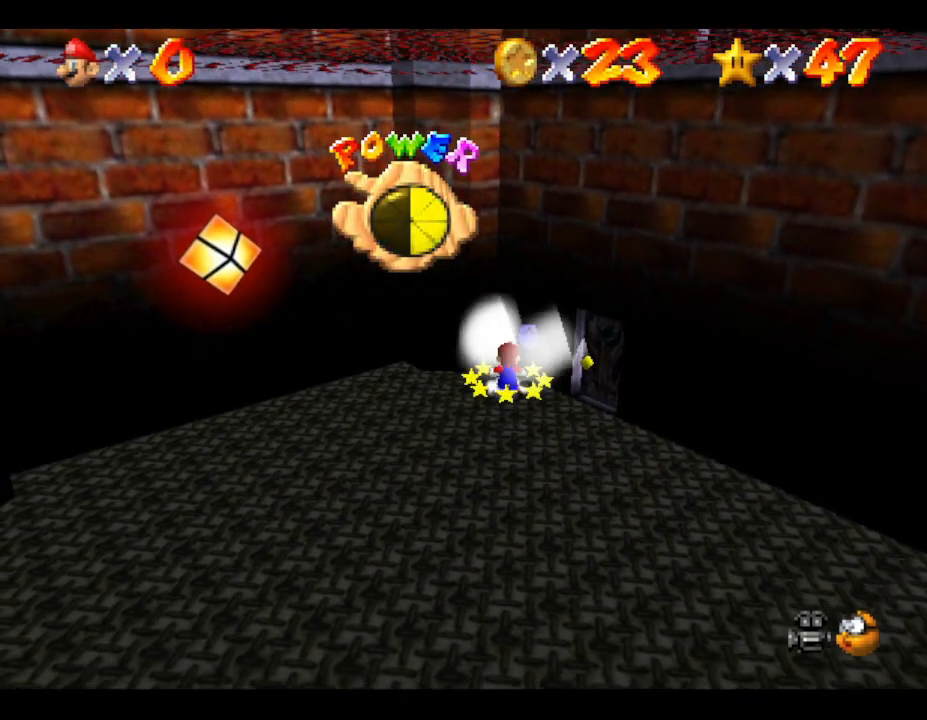
{"buttons": [], "left_stick": "center", "events": []}
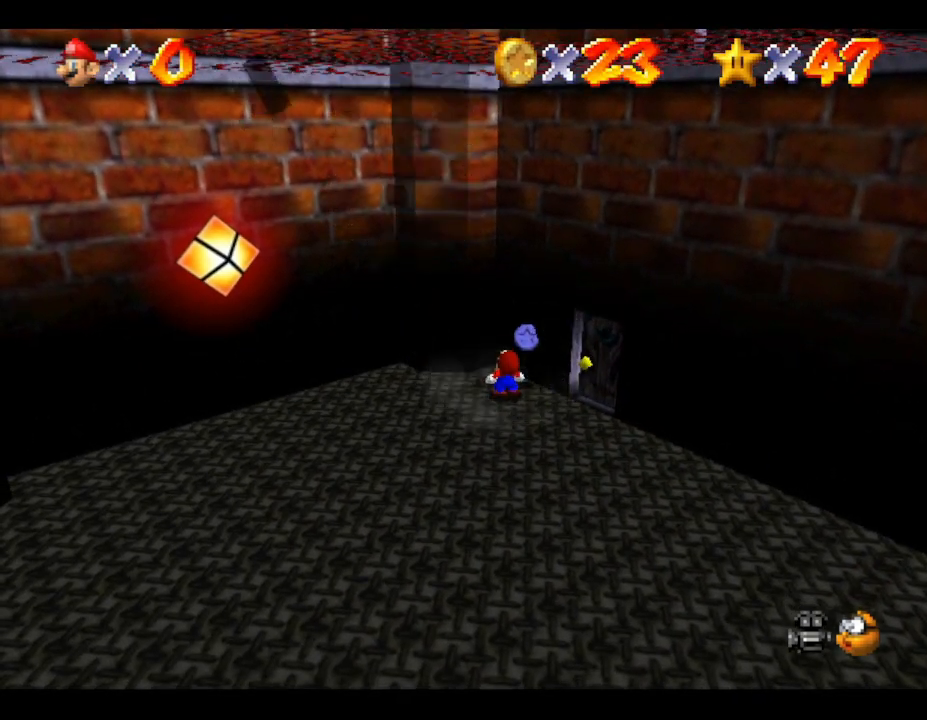
{"buttons": ["A"], "left_stick": "center", "events": [[250, "A", "down"], [350, "A", "up"], [417, "A", "down"]]}
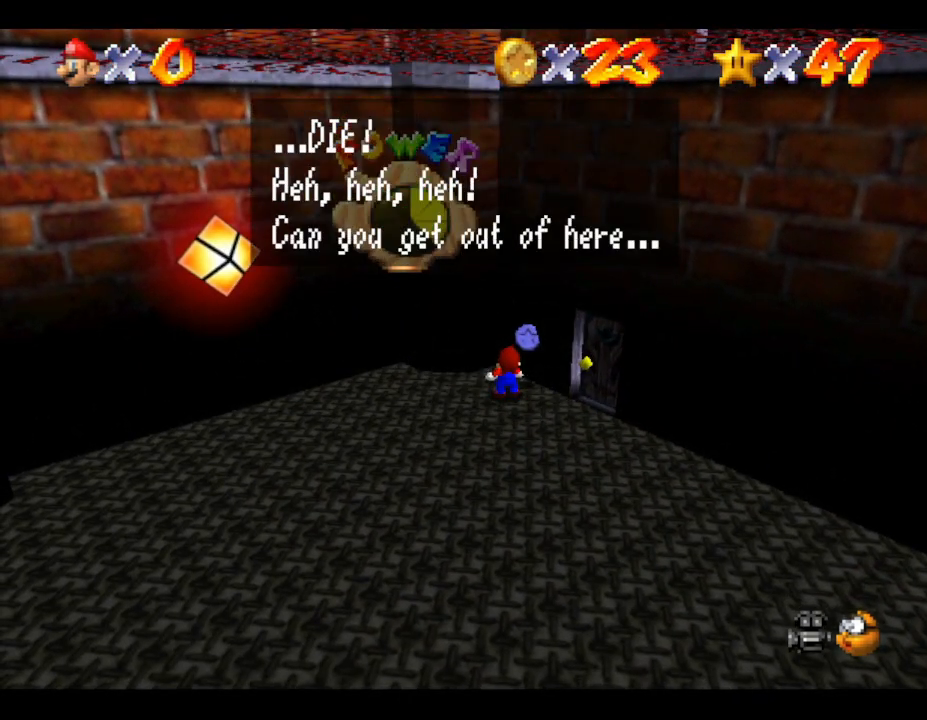
{"buttons": [], "left_stick": "center", "events": [[17, "A", "up"], [383, "A", "down"], [450, "A", "up"]]}
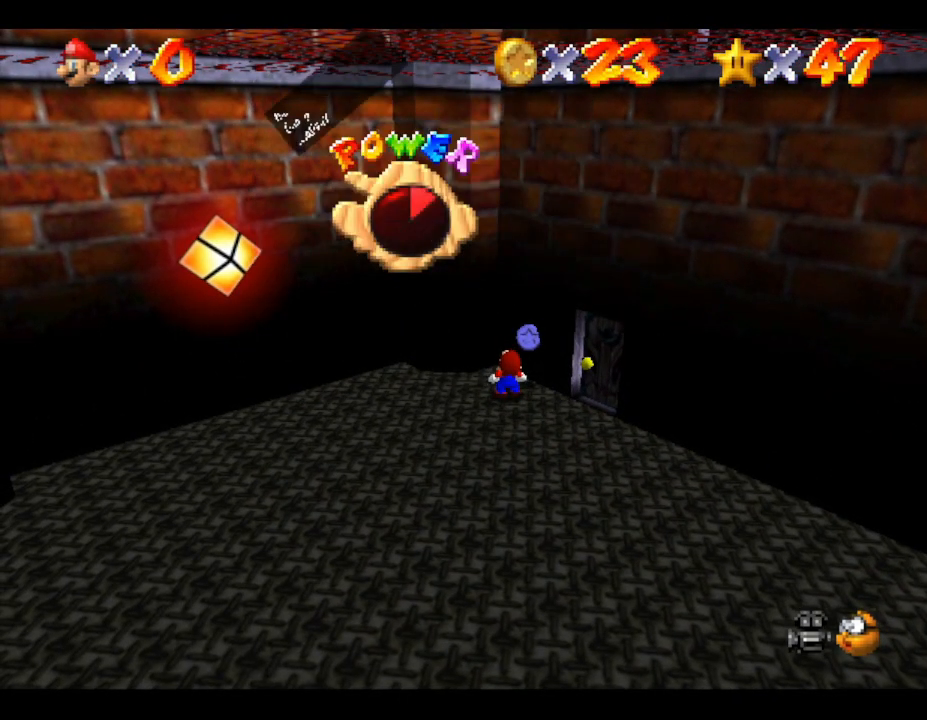
{"buttons": [], "left_stick": "center", "events": []}